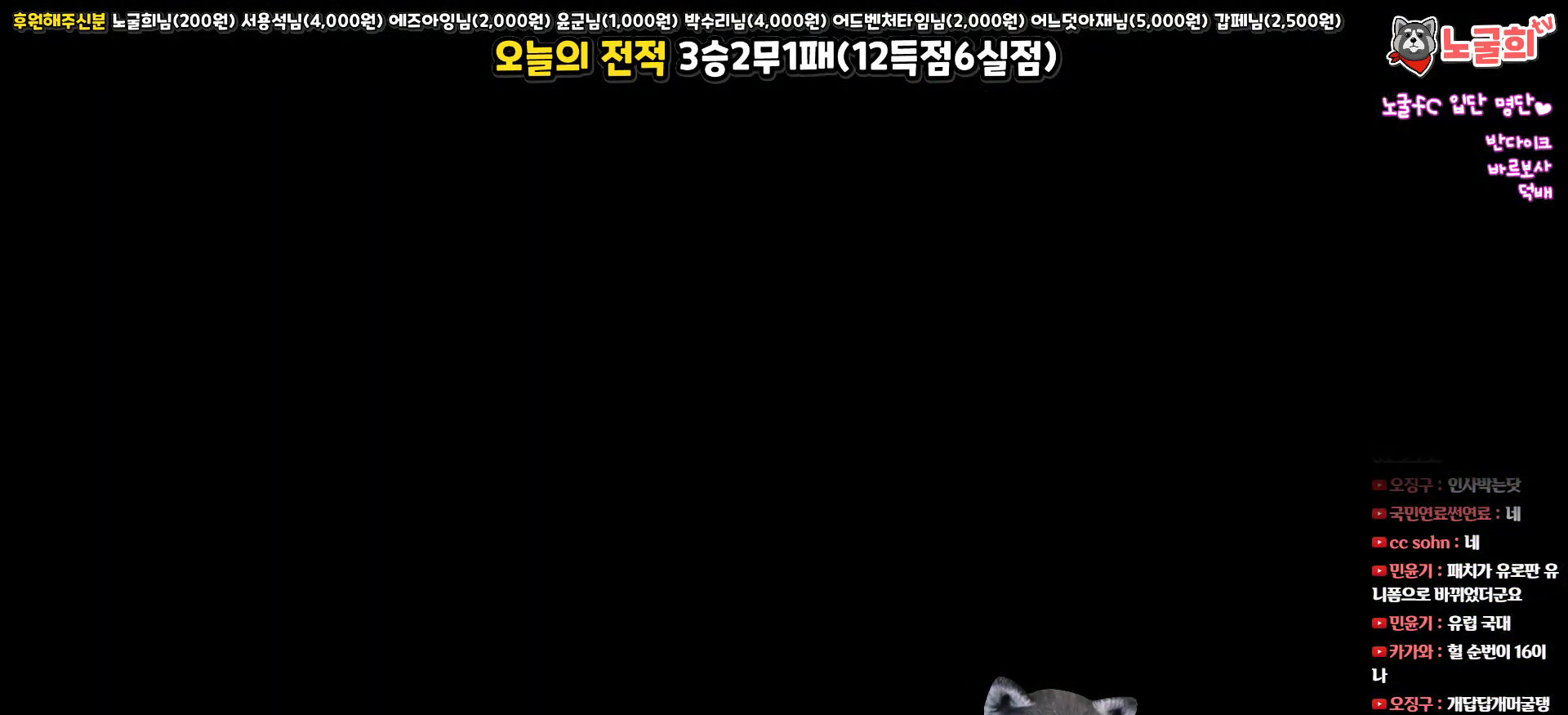
Gameplay with a controller (PlayStation layout); each line is a JSON object with the inputs held at the frame after it. "events" lists button and stick changes between this image and that frame as [ms after this image, input, new state], when the widget could be followed in between.
{"buttons": ["START"], "left_stick": "center", "right_stick": "center"}
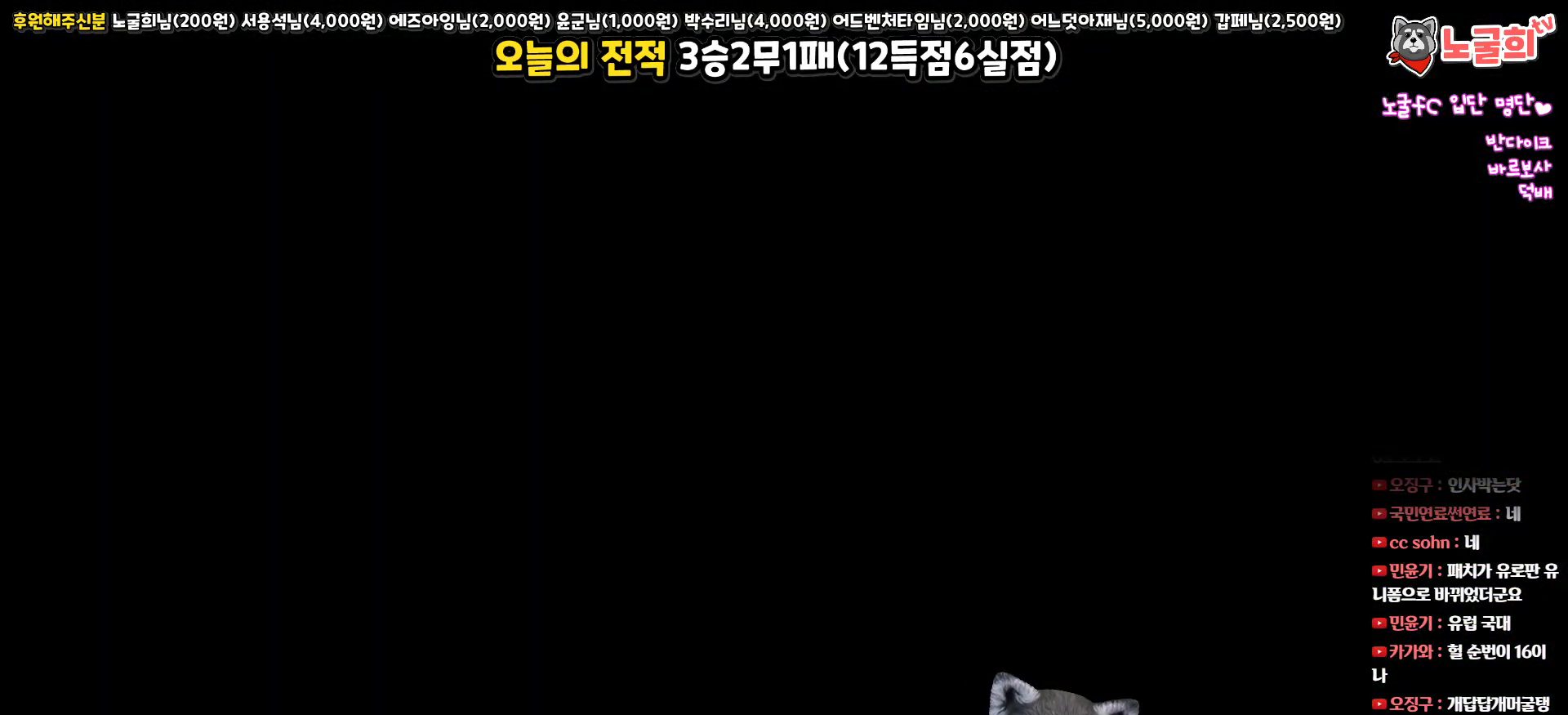
{"buttons": ["START"], "left_stick": "center", "right_stick": "center", "events": [[17, "START", "up"], [100, "START", "down"], [217, "START", "up"], [267, "START", "down"], [367, "START", "up"], [467, "START", "down"]]}
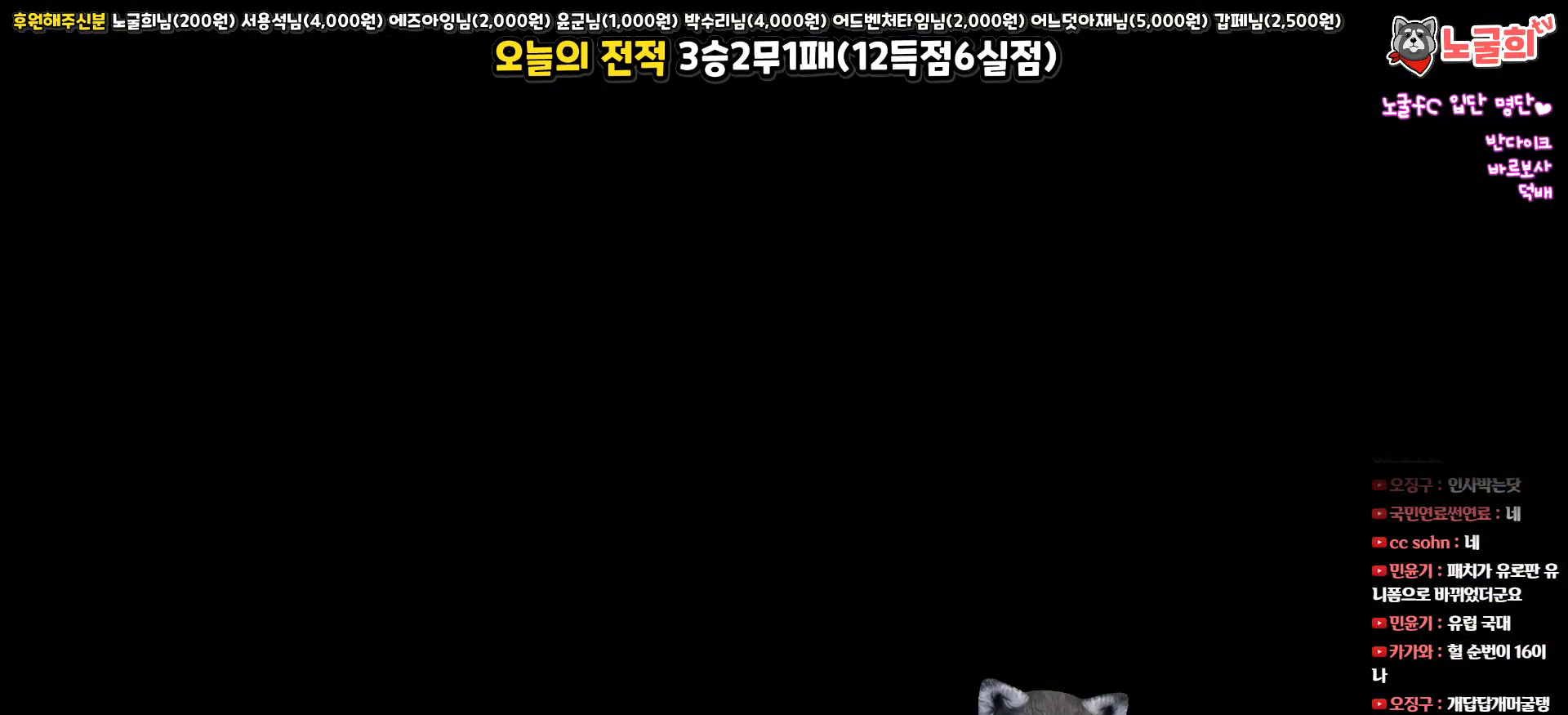
{"buttons": ["START"], "left_stick": "center", "right_stick": "center", "events": [[50, "START", "up"], [150, "START", "down"], [400, "START", "up"], [483, "START", "down"]]}
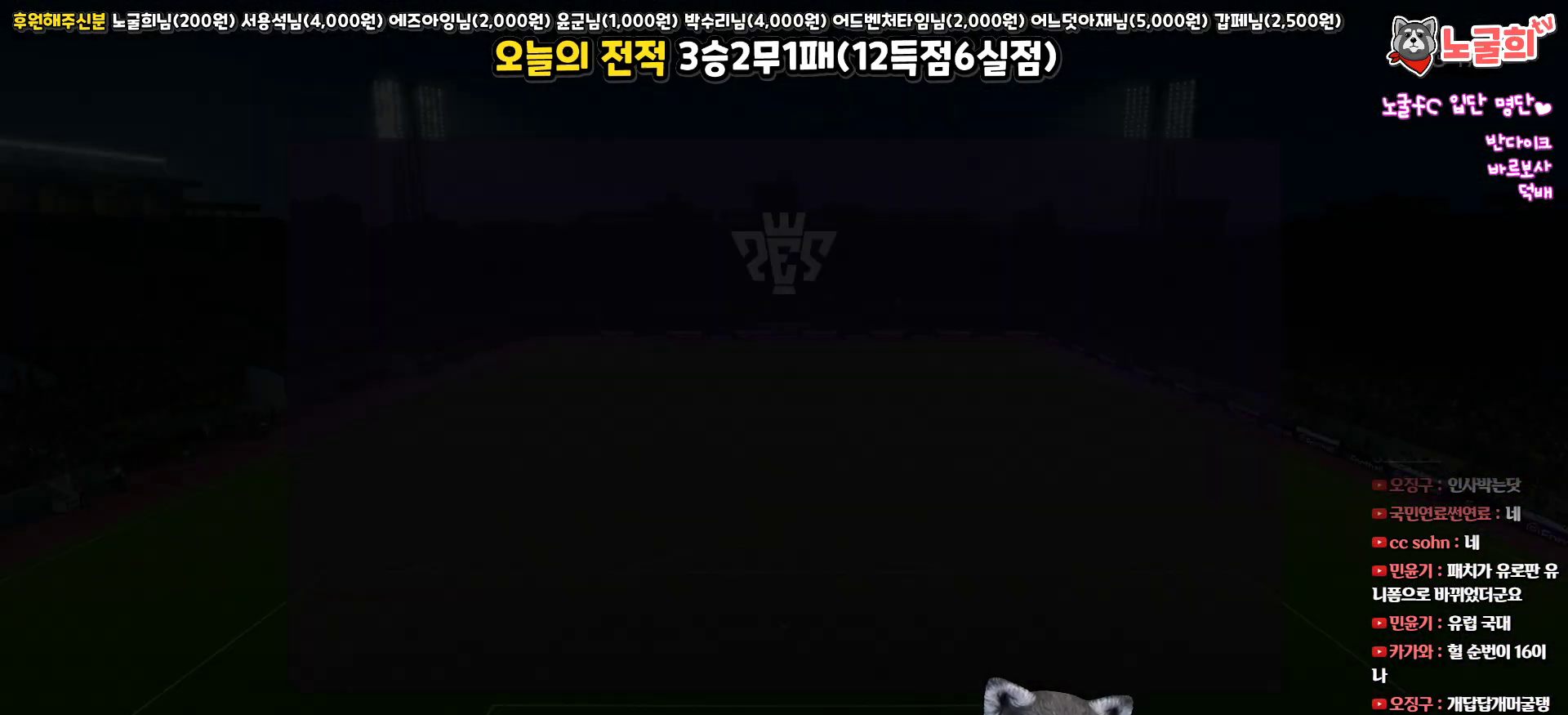
{"buttons": ["START"], "left_stick": "center", "right_stick": "center", "events": [[83, "START", "up"], [183, "START", "down"], [267, "START", "up"], [483, "START", "down"]]}
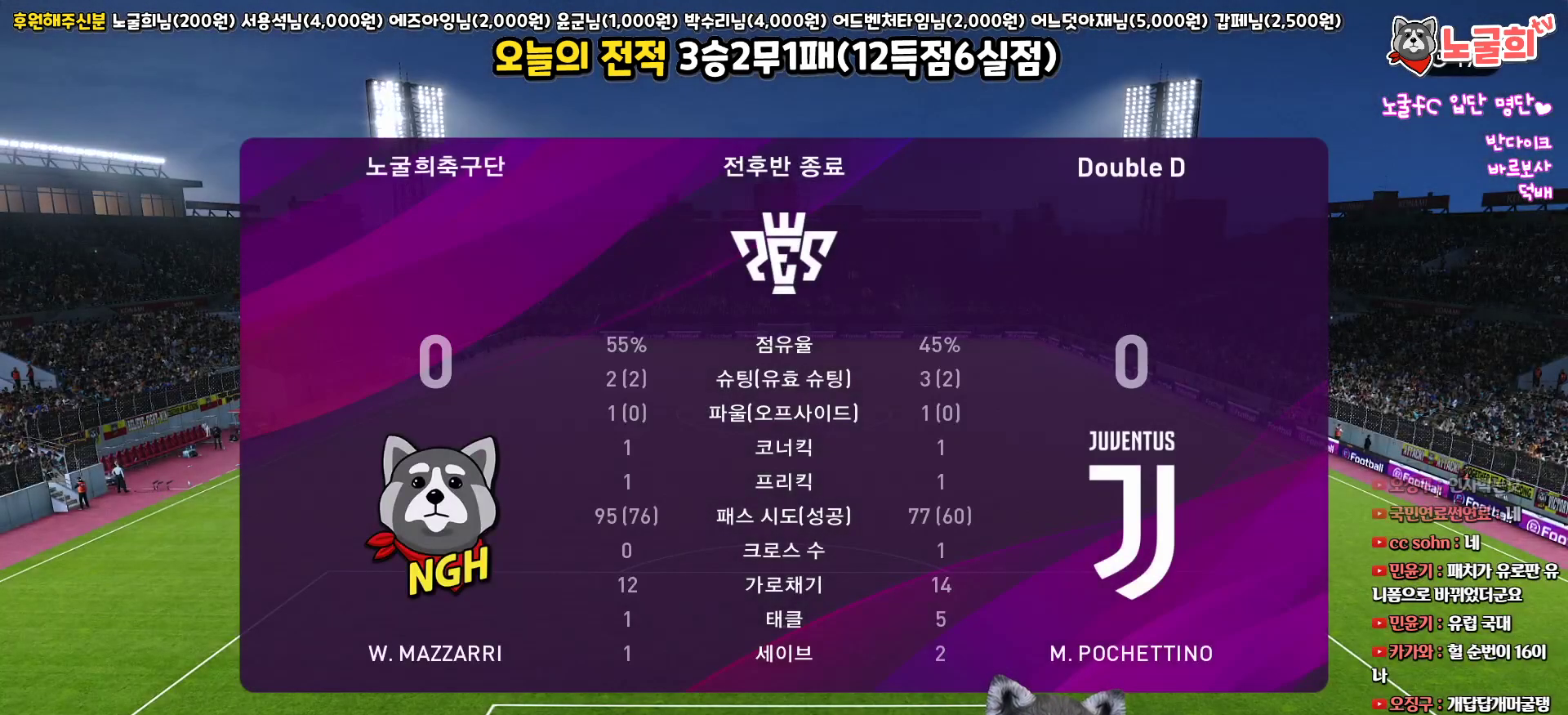
{"buttons": [], "left_stick": "center", "right_stick": "center", "events": [[83, "START", "up"]]}
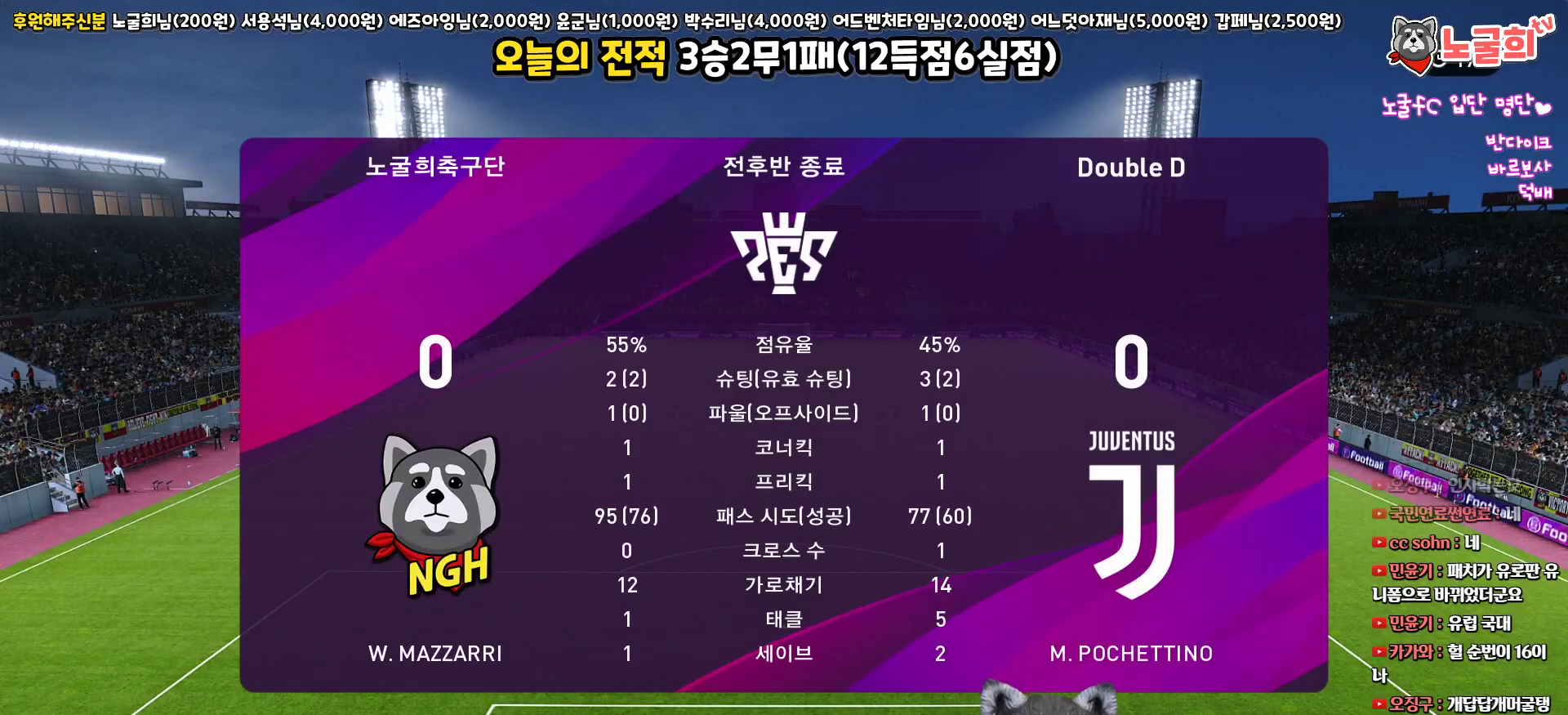
{"buttons": ["CIRCLE"], "left_stick": "center", "right_stick": "center", "events": [[233, "CIRCLE", "down"], [367, "CIRCLE", "up"], [483, "CIRCLE", "down"]]}
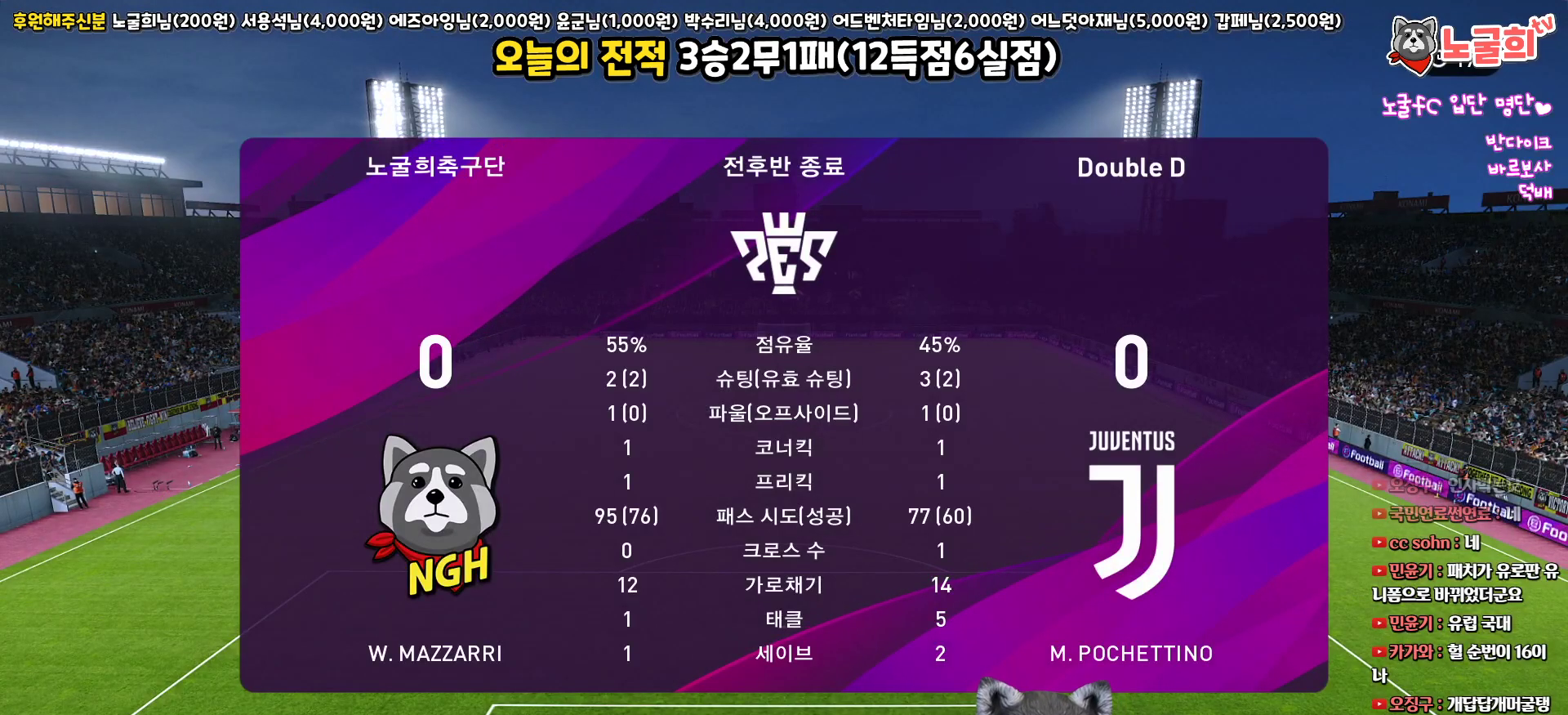
{"buttons": ["CIRCLE"], "left_stick": "center", "right_stick": "center", "events": [[100, "CIRCLE", "up"], [217, "CIRCLE", "down"], [350, "CIRCLE", "up"], [433, "CIRCLE", "down"]]}
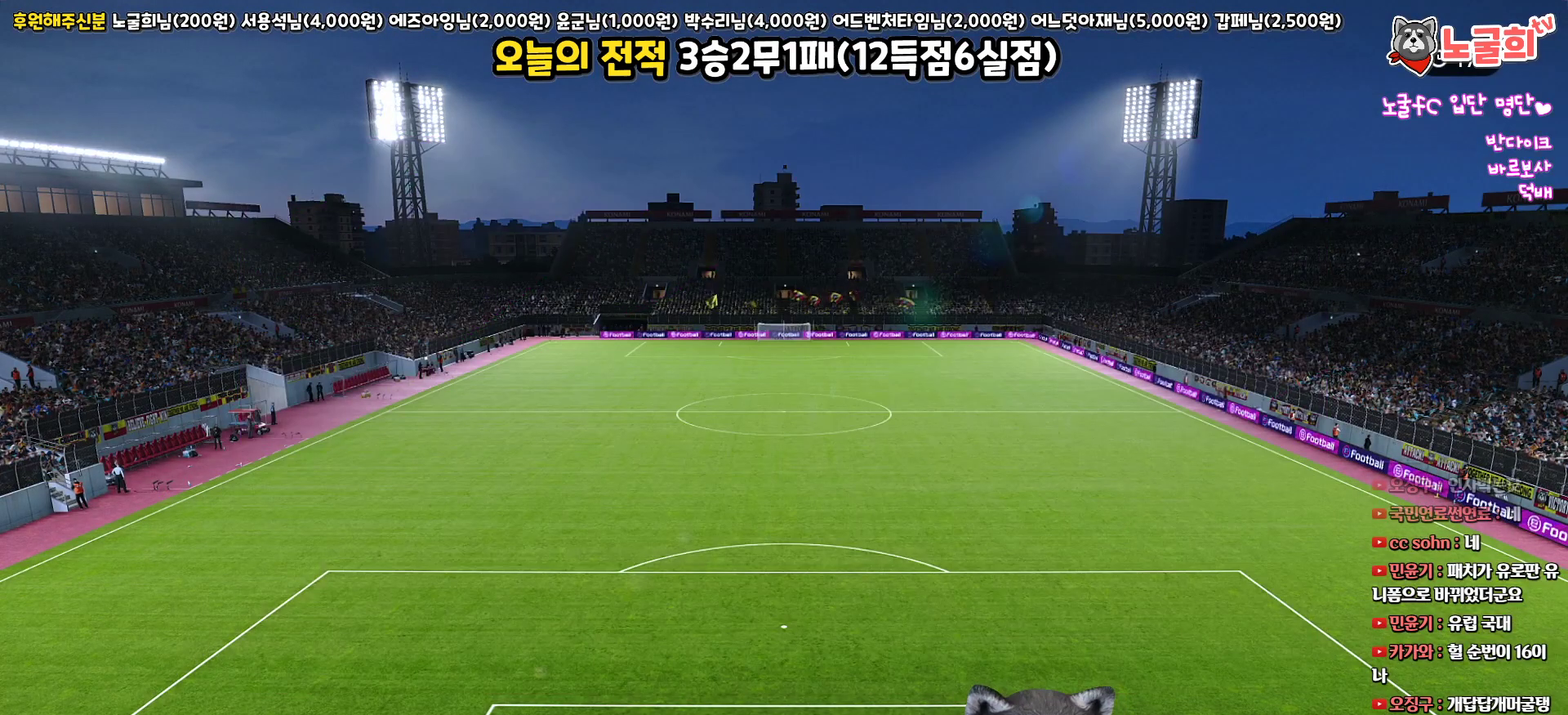
{"buttons": ["CIRCLE"], "left_stick": "center", "right_stick": "center", "events": [[83, "CIRCLE", "up"], [200, "CIRCLE", "down"], [333, "CIRCLE", "up"], [450, "CIRCLE", "down"]]}
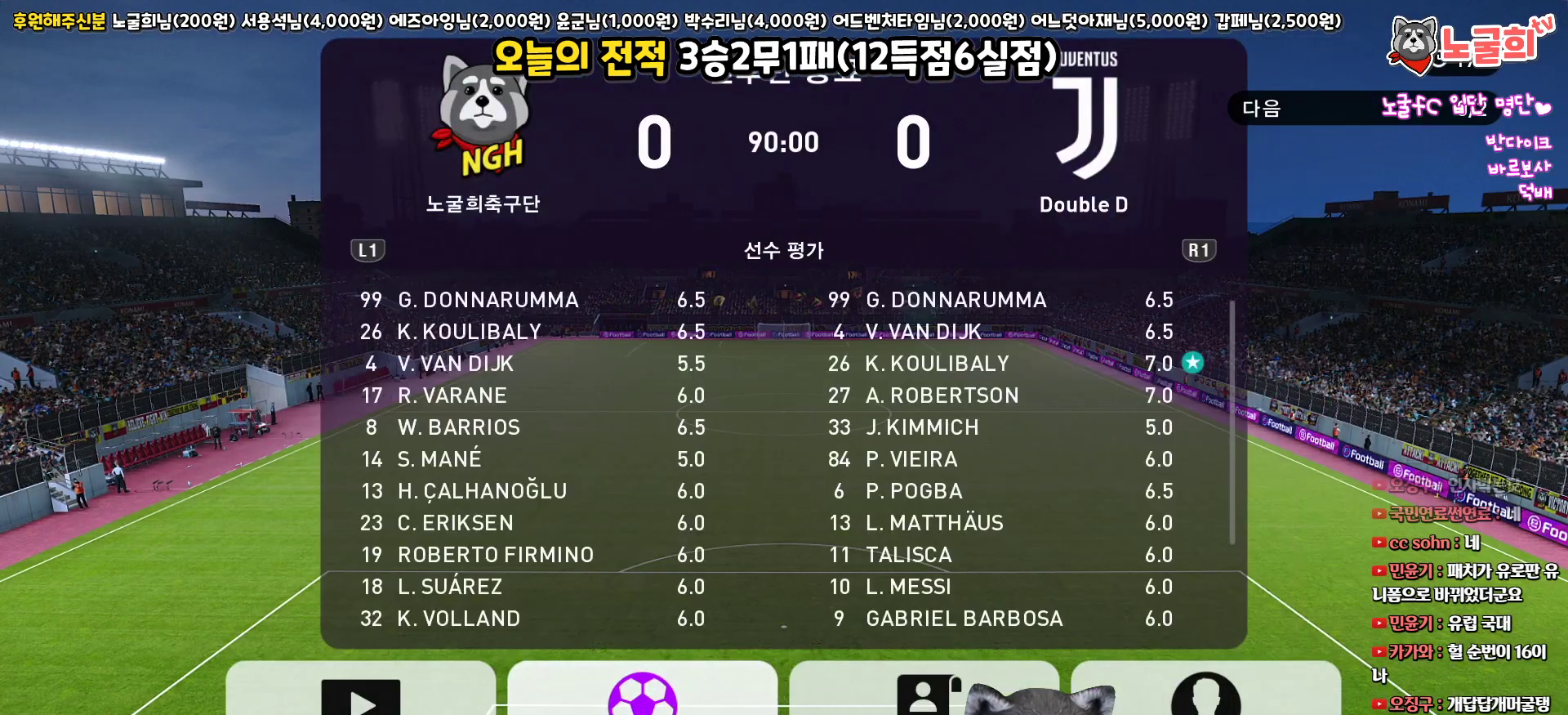
{"buttons": [], "left_stick": "center", "right_stick": "center", "events": [[67, "CIRCLE", "up"], [167, "CIRCLE", "down"], [267, "CIRCLE", "up"]]}